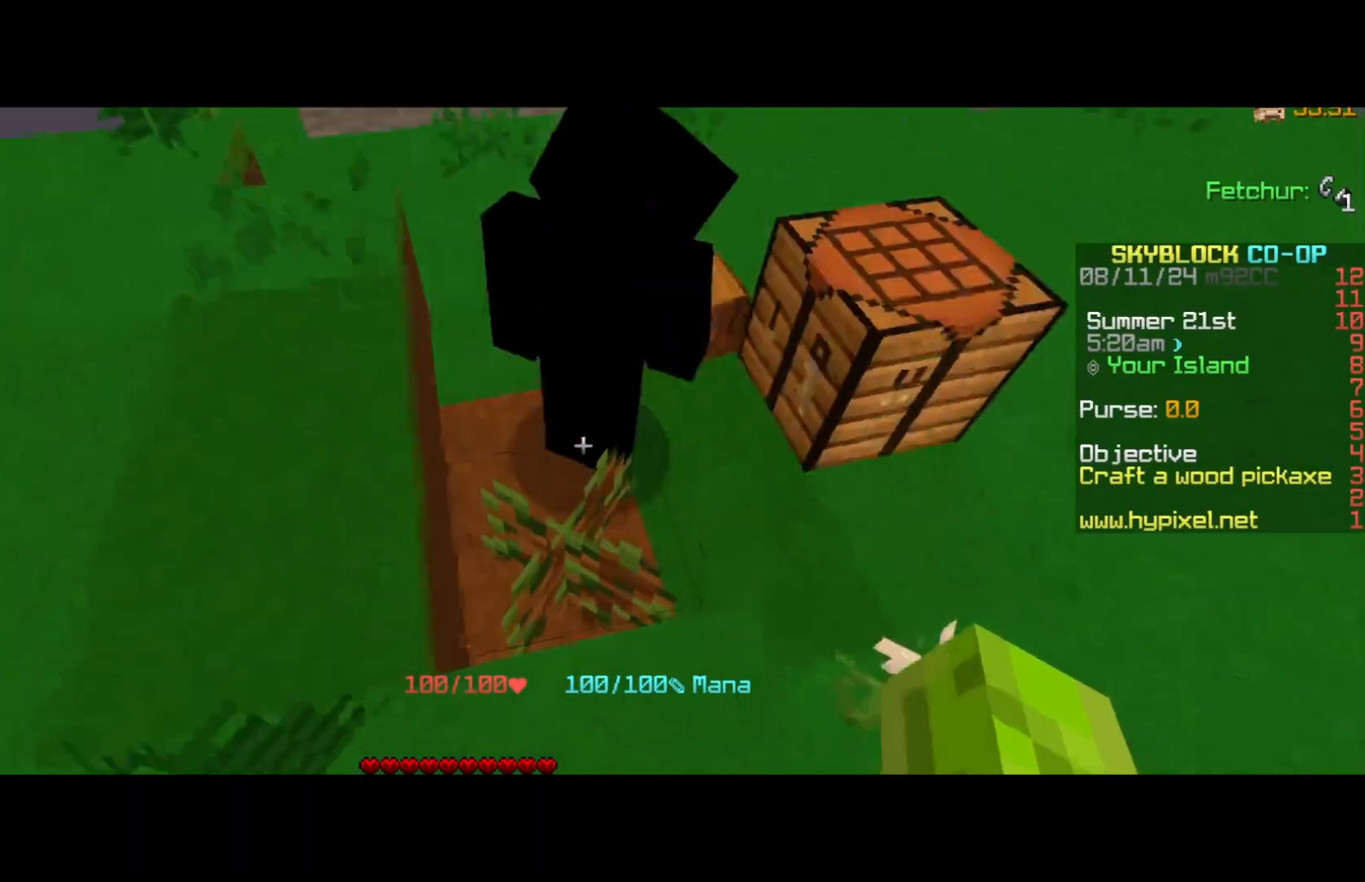
Gameplay with keyboard and mouse; each line is a JSON object with the keys and mouse buttons held at the frame after it. "events" lists presses ("down") and releases ("up") of "a", "d", "s", "space", "mouse_left" and "mouse_right" between this image and that frame as [ms after this image, input, new state], when the widget could be followed in between. "mouse_left", "mouse_right" = the "left", "right" buttons of the "mouse" list. No other keys are recorded. Fast repeated clicks can show as one long hold. Mouse movement is not recorded.
{"keys": ["d"], "mouse": [], "events": [[233, "d", "up"], [400, "d", "down"]]}
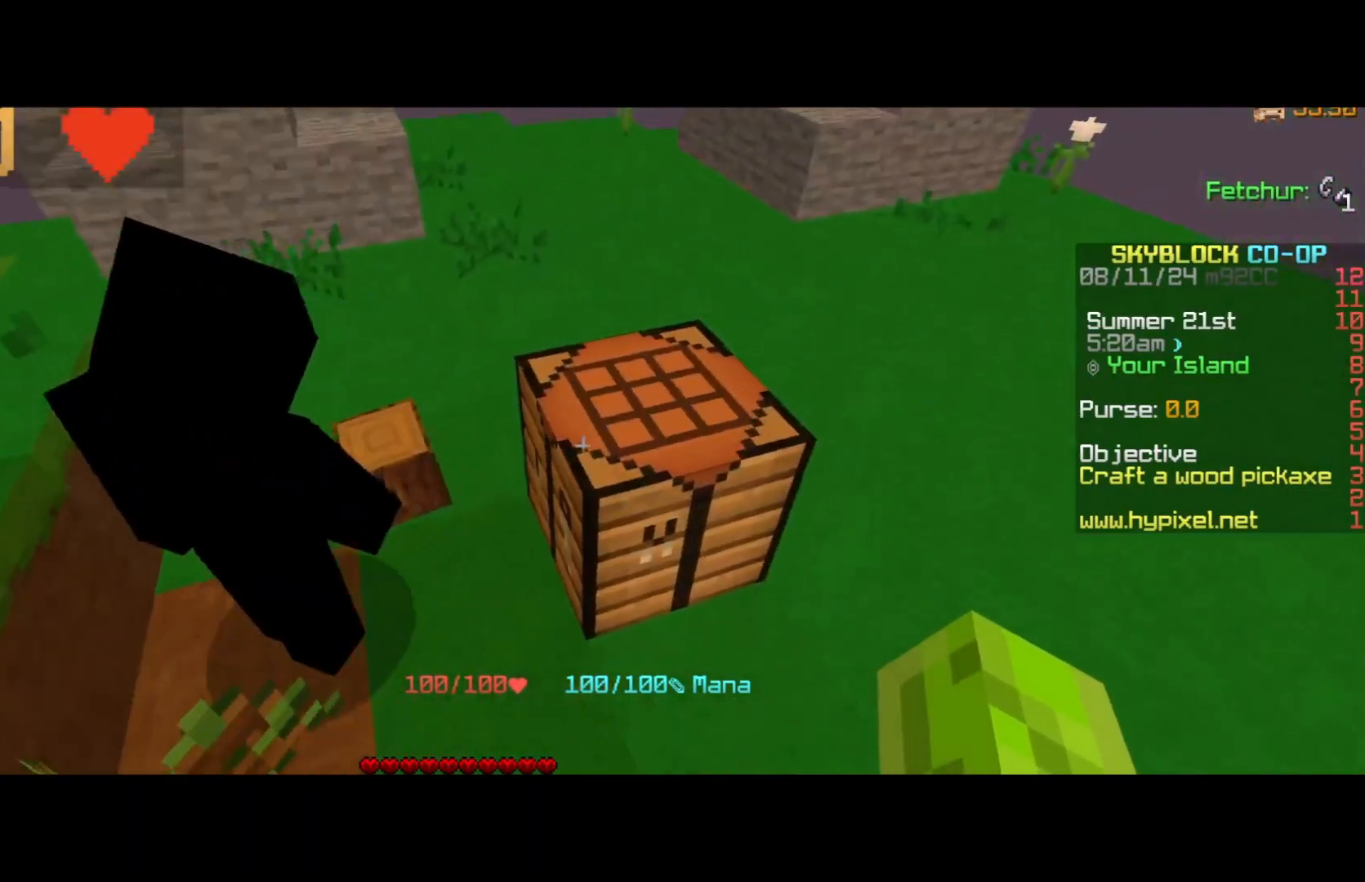
{"keys": ["d"], "mouse": [], "events": []}
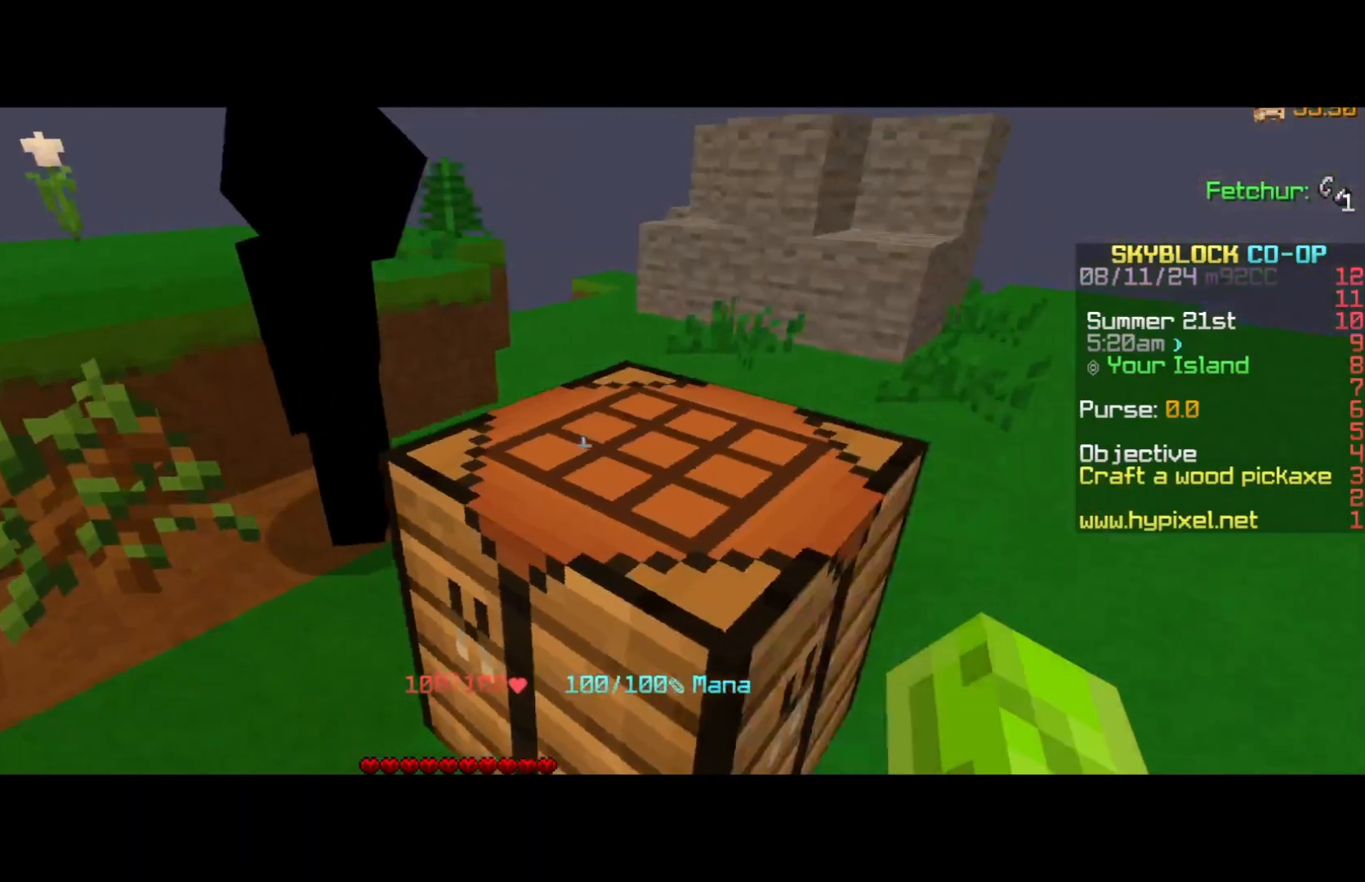
{"keys": [], "mouse": [], "events": [[133, "d", "up"]]}
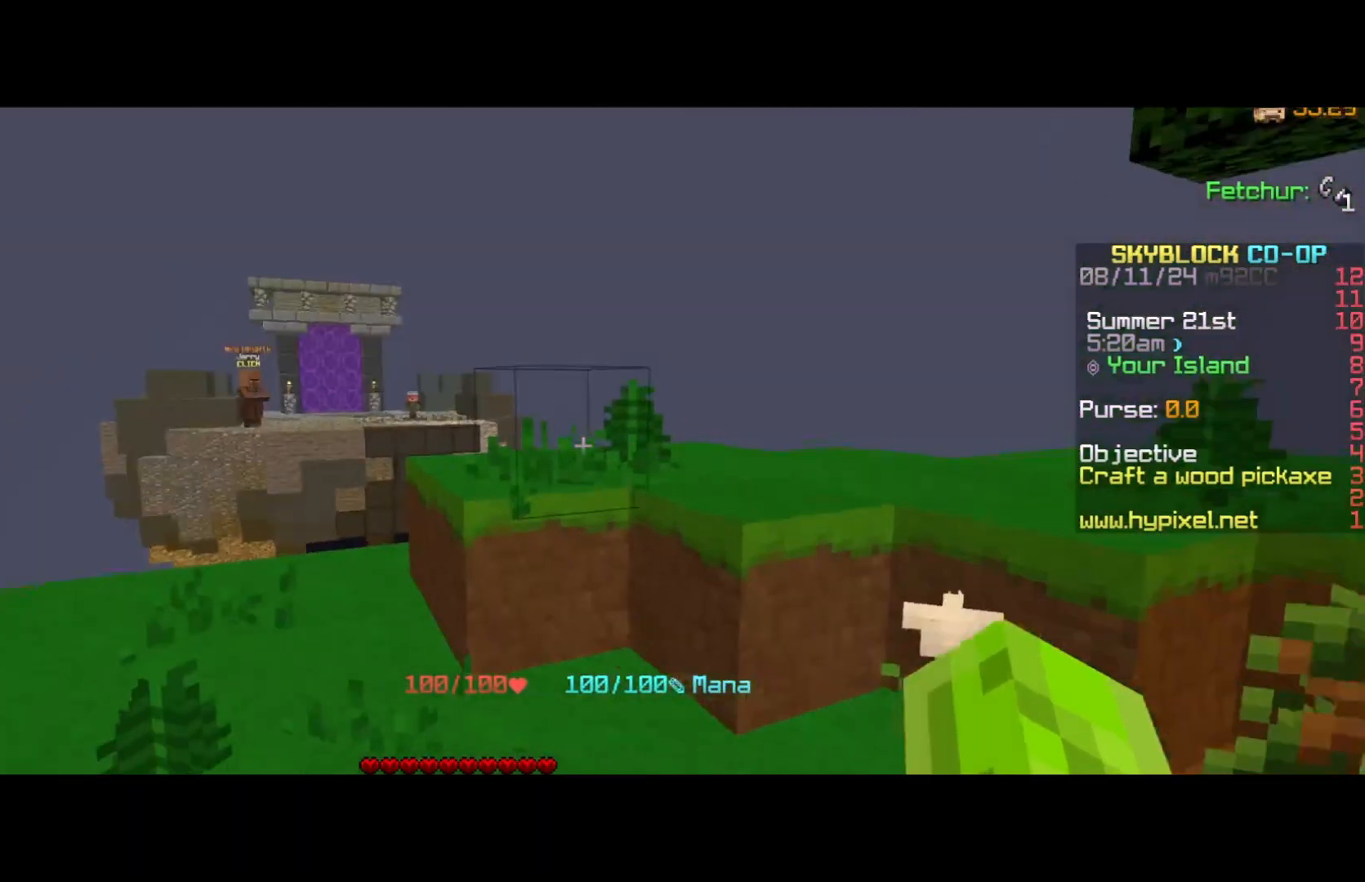
{"keys": ["a"], "mouse": [], "events": [[367, "a", "down"]]}
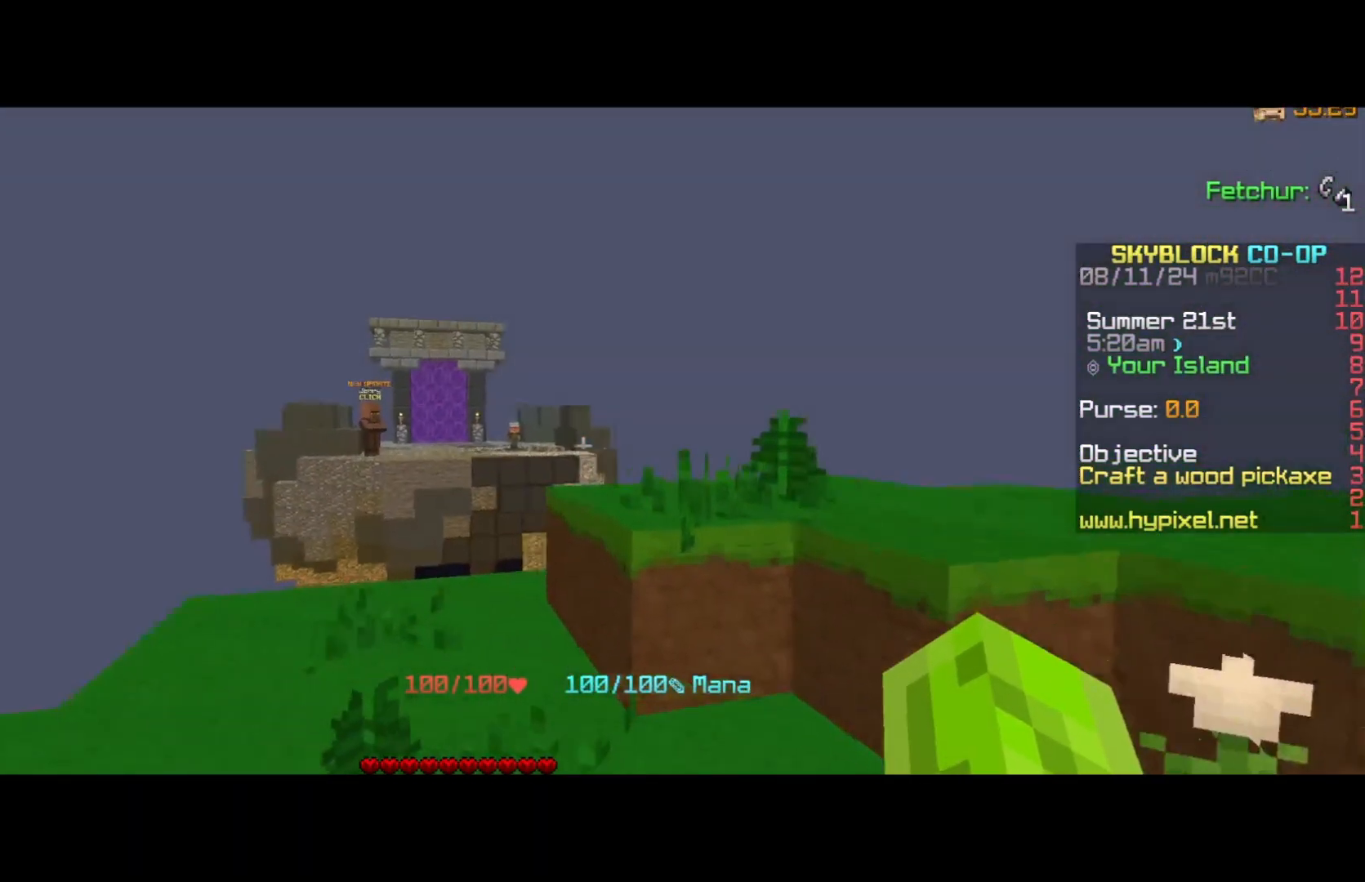
{"keys": [], "mouse": [], "events": [[33, "a", "up"]]}